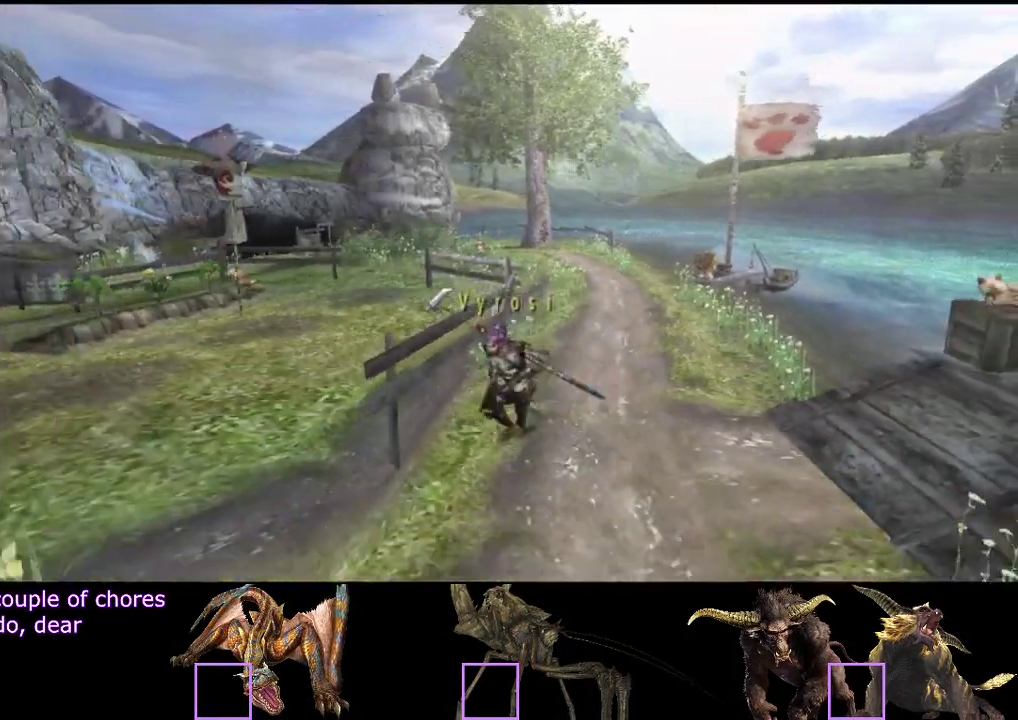
Gameplay with a controller (PlayStation layout); each line is a JSON object with the inputs held at the frame after it. "events" lists button and stick changes between this image and that frame as [ms after this image, input, new state], when the widget could be followed in between. Not read: L1 L2 L3 R1 R2 R3.
{"buttons": [], "left_stick": "down-left", "right_stick": "center"}
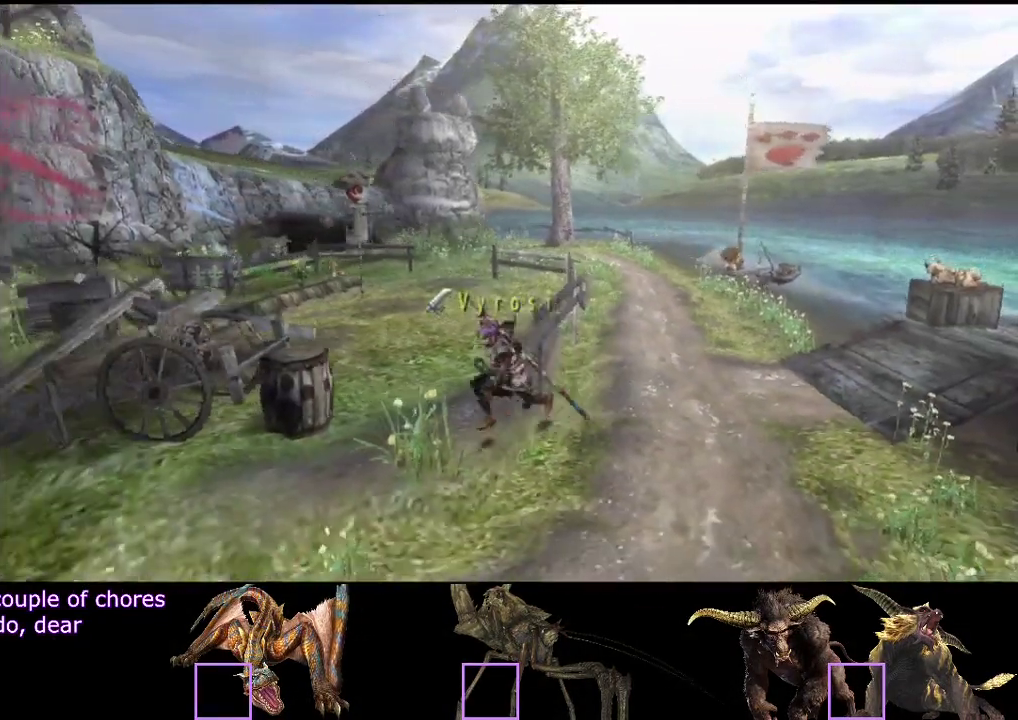
{"buttons": [], "left_stick": "down-left", "right_stick": "center"}
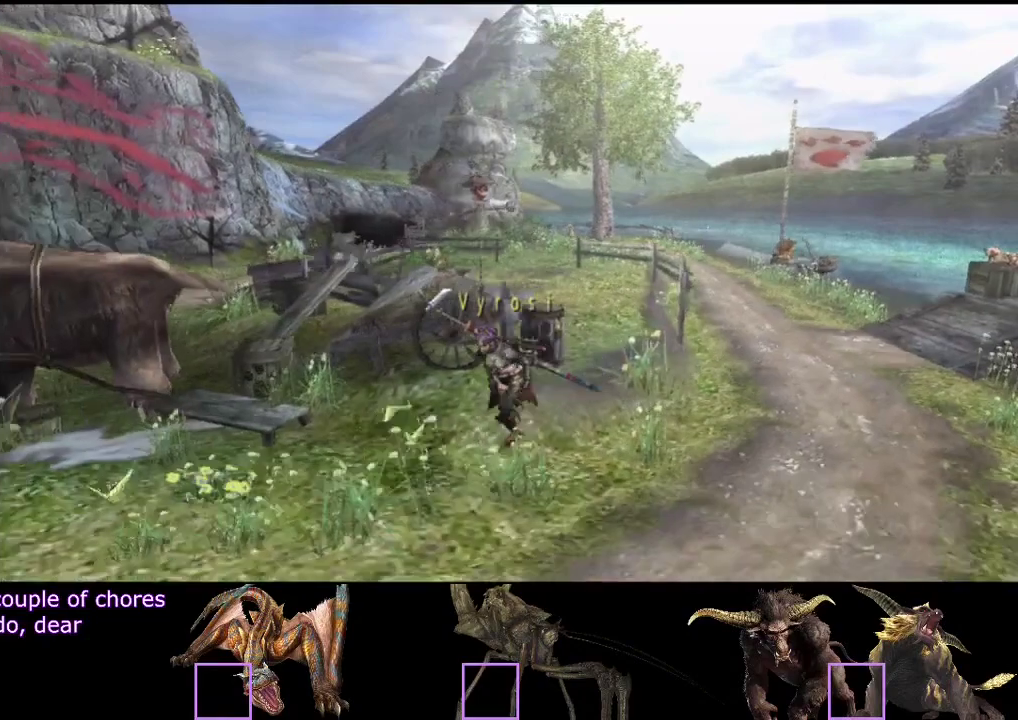
{"buttons": [], "left_stick": "down-left", "right_stick": "center"}
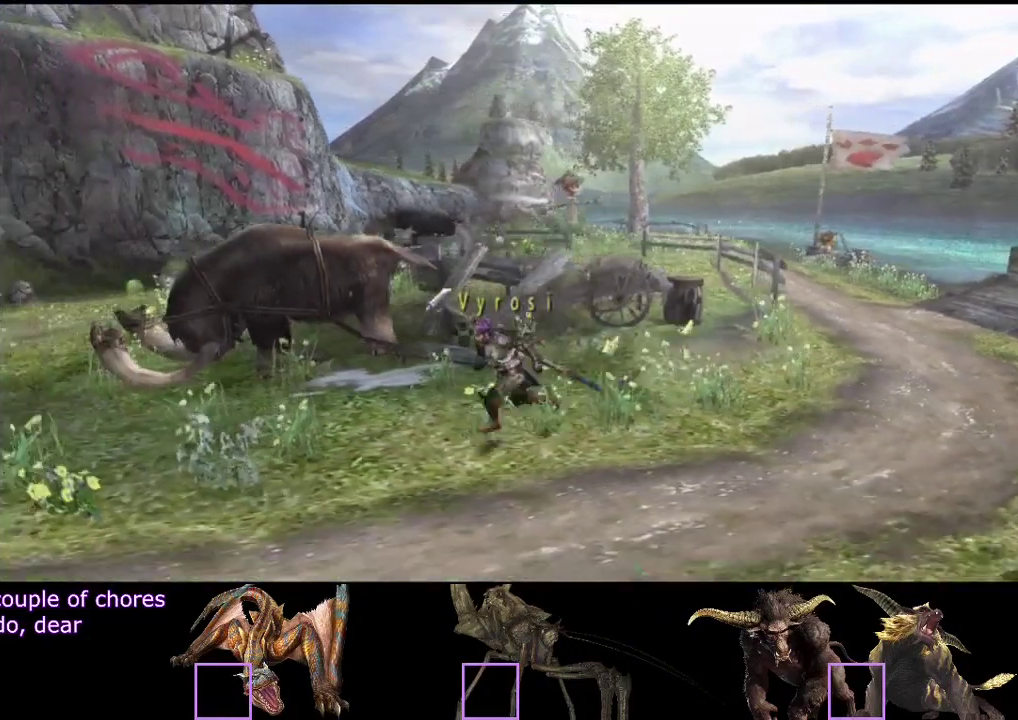
{"buttons": [], "left_stick": "left", "right_stick": "center", "events": [[317, "left_stick", "left"]]}
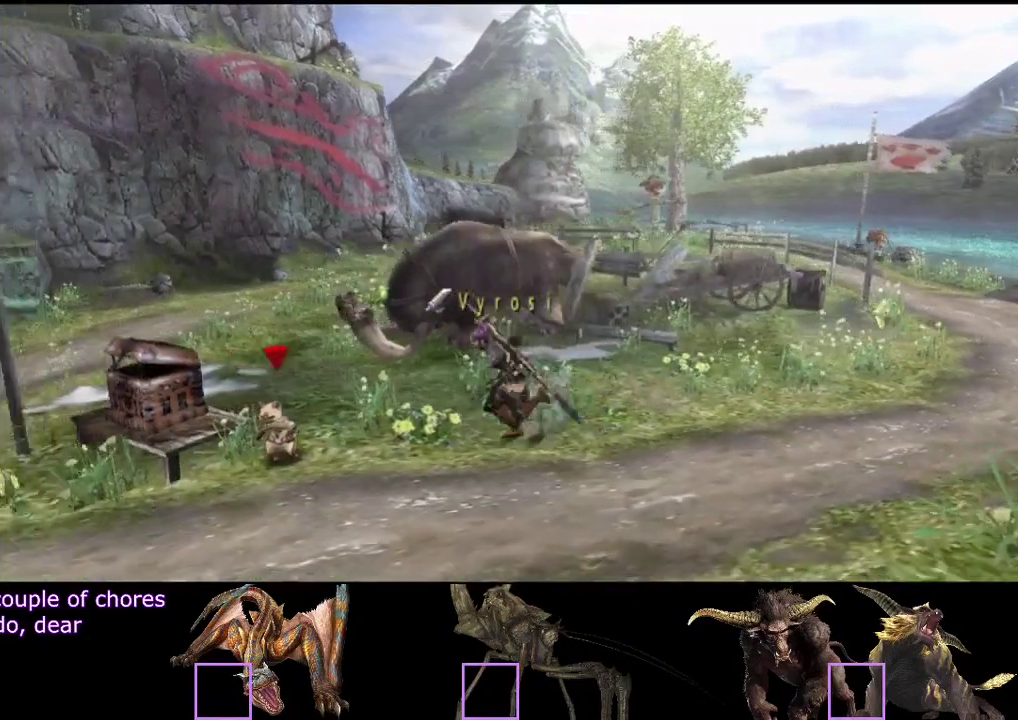
{"buttons": [], "left_stick": "left", "right_stick": "center"}
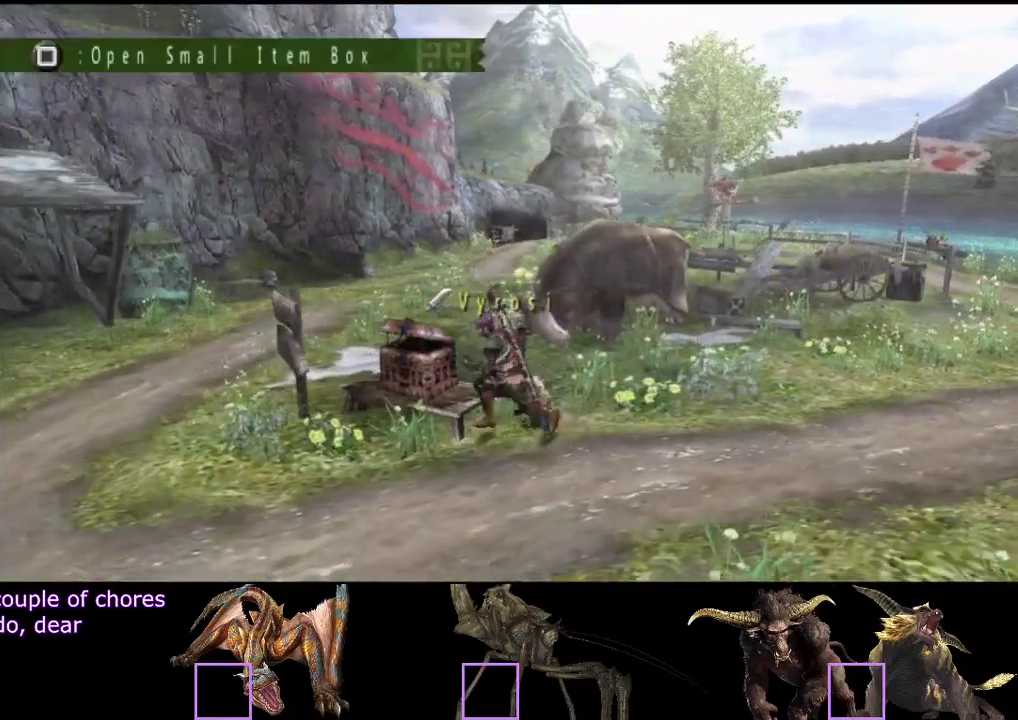
{"buttons": ["DPAD_LEFT"], "left_stick": "center", "right_stick": "center", "events": [[133, "SQUARE", "down"], [233, "SQUARE", "up"], [367, "left_stick", "center"], [500, "DPAD_LEFT", "down"]]}
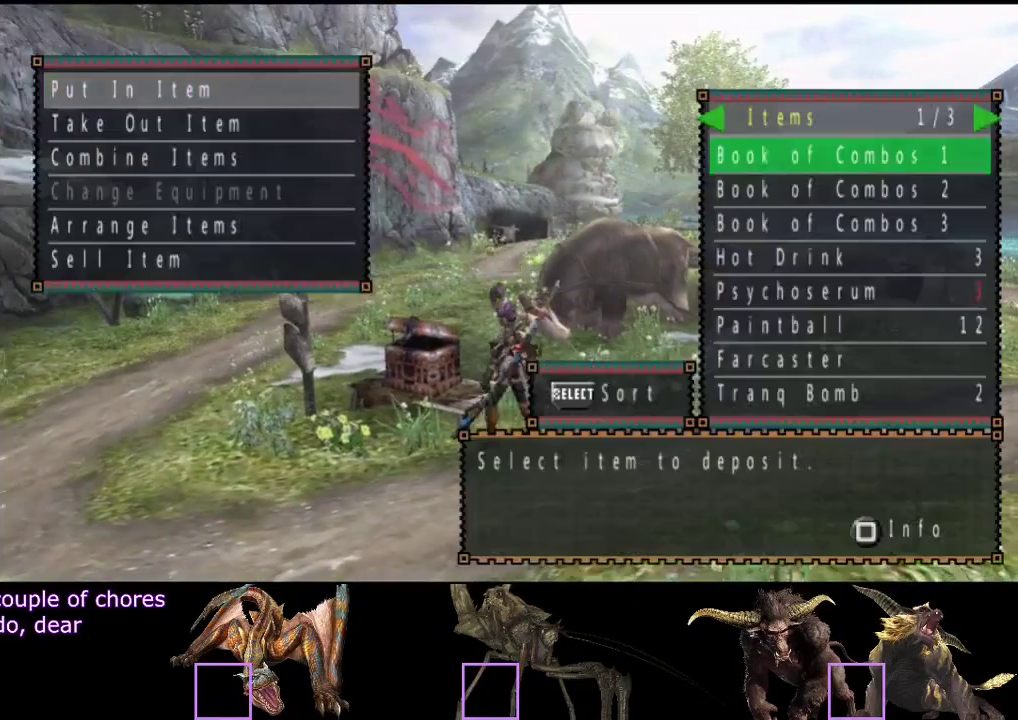
{"buttons": ["DPAD_LEFT"], "left_stick": "center", "right_stick": "center", "events": [[100, "DPAD_LEFT", "up"], [500, "DPAD_LEFT", "down"]]}
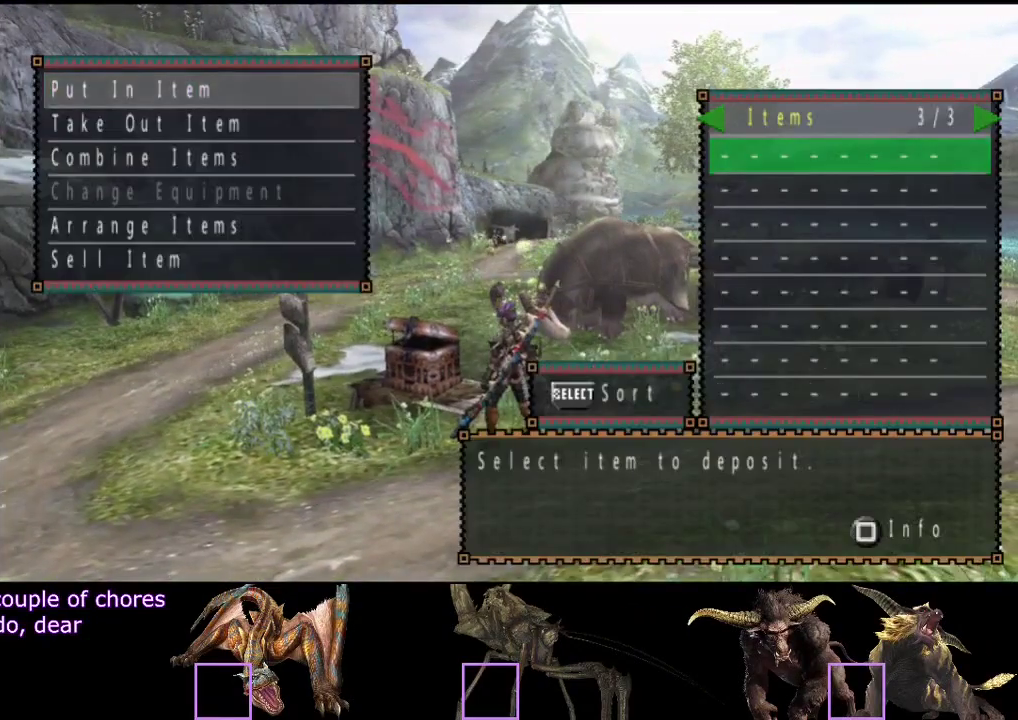
{"buttons": [], "left_stick": "center", "right_stick": "center", "events": [[67, "DPAD_LEFT", "up"]]}
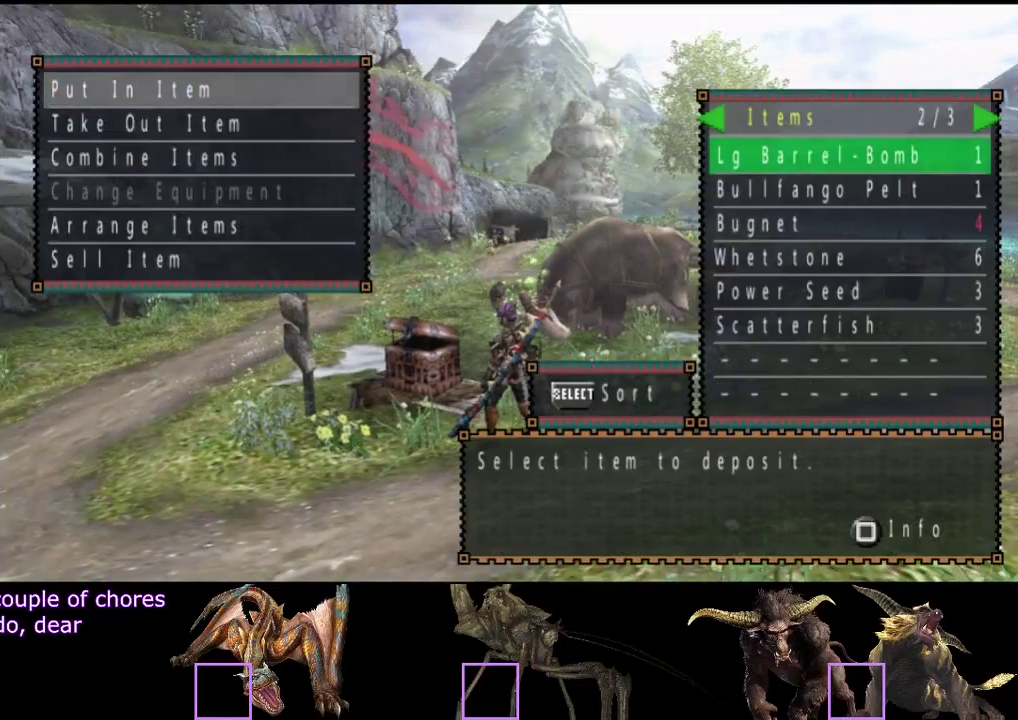
{"buttons": [], "left_stick": "center", "right_stick": "center", "events": [[67, "DPAD_DOWN", "down"], [167, "DPAD_DOWN", "up"], [233, "DPAD_DOWN", "down"], [333, "DPAD_DOWN", "up"], [417, "DPAD_DOWN", "down"], [483, "DPAD_DOWN", "up"]]}
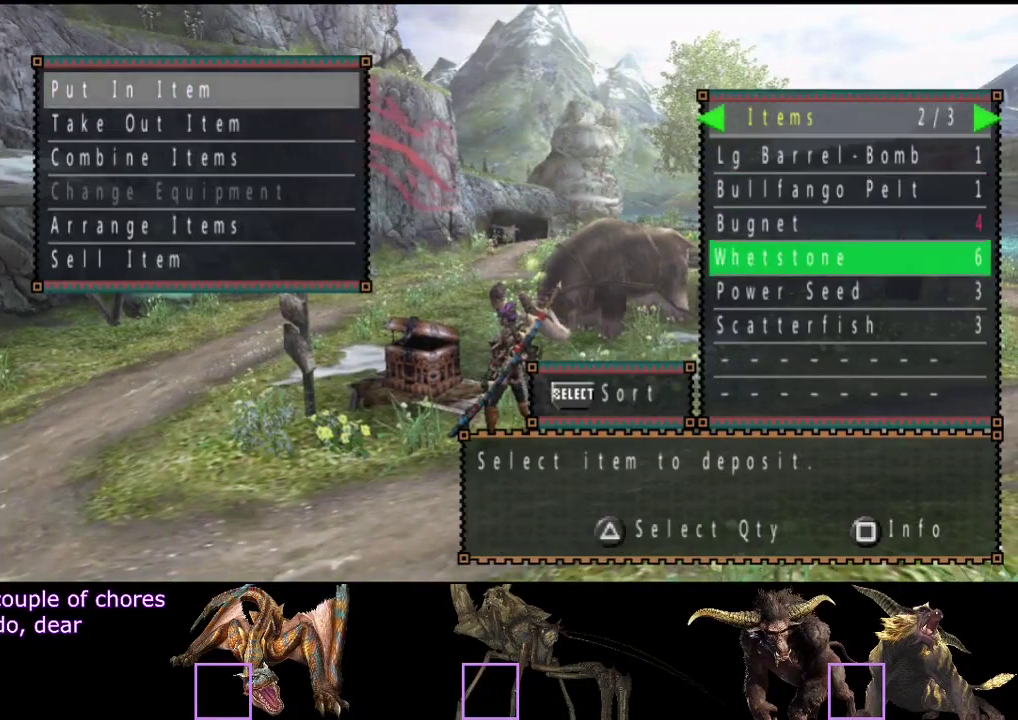
{"buttons": ["DPAD_UP"], "left_stick": "center", "right_stick": "center", "events": [[50, "DPAD_DOWN", "down"], [150, "DPAD_DOWN", "up"], [317, "DPAD_UP", "down"], [383, "DPAD_UP", "up"], [450, "DPAD_UP", "down"]]}
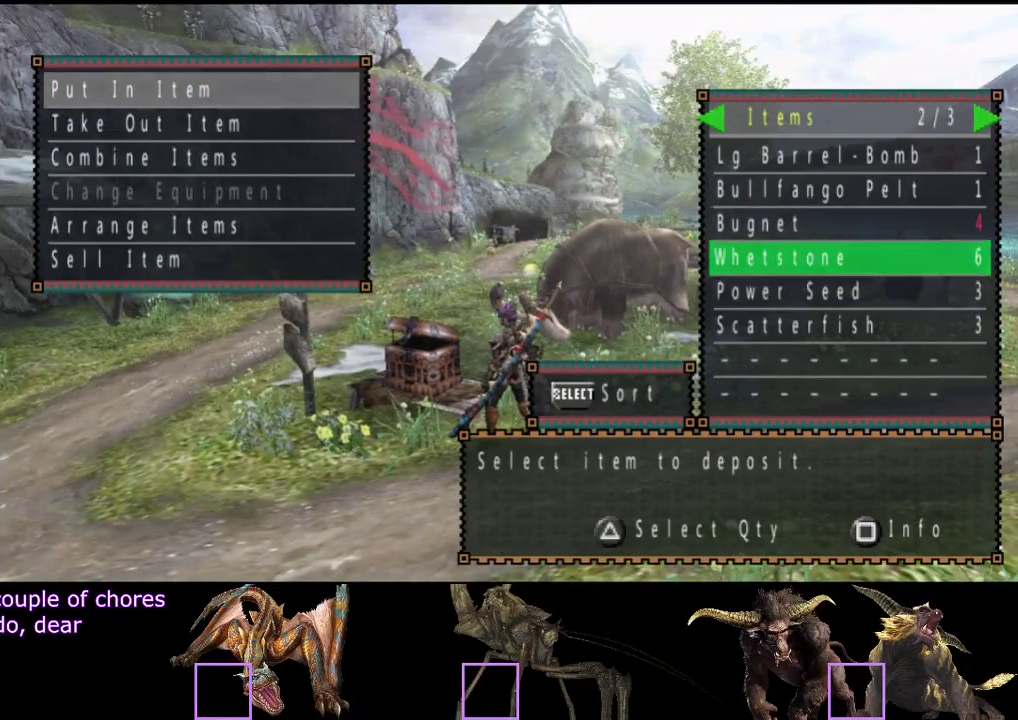
{"buttons": [], "left_stick": "center", "right_stick": "center", "events": [[50, "DPAD_UP", "up"], [117, "DPAD_UP", "down"], [217, "DPAD_UP", "up"]]}
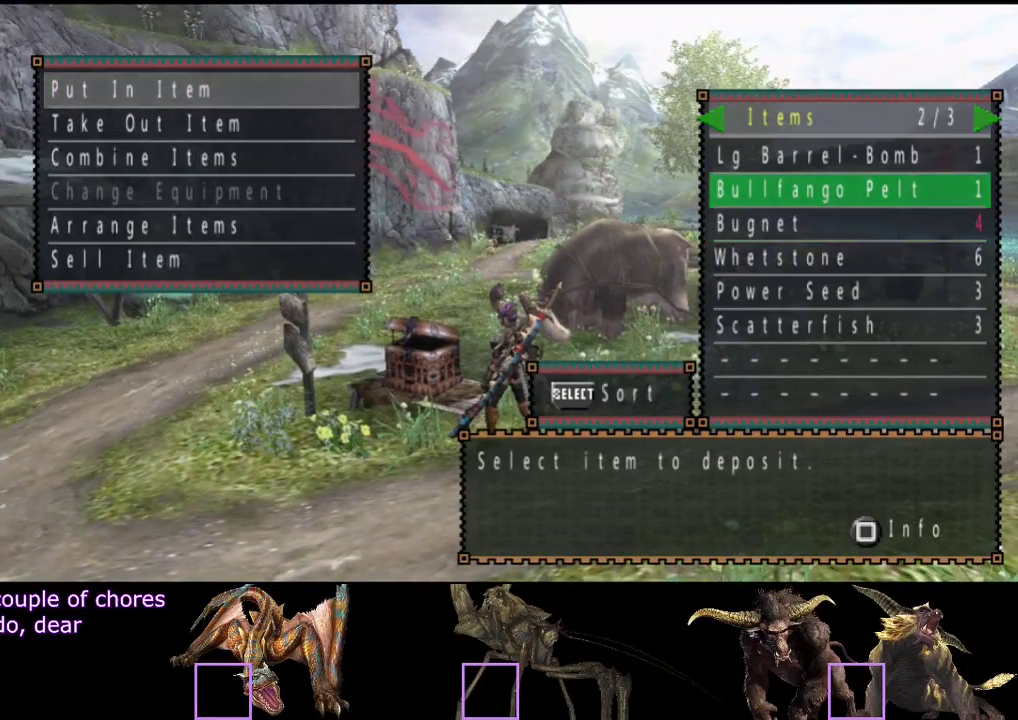
{"buttons": [], "left_stick": "center", "right_stick": "center"}
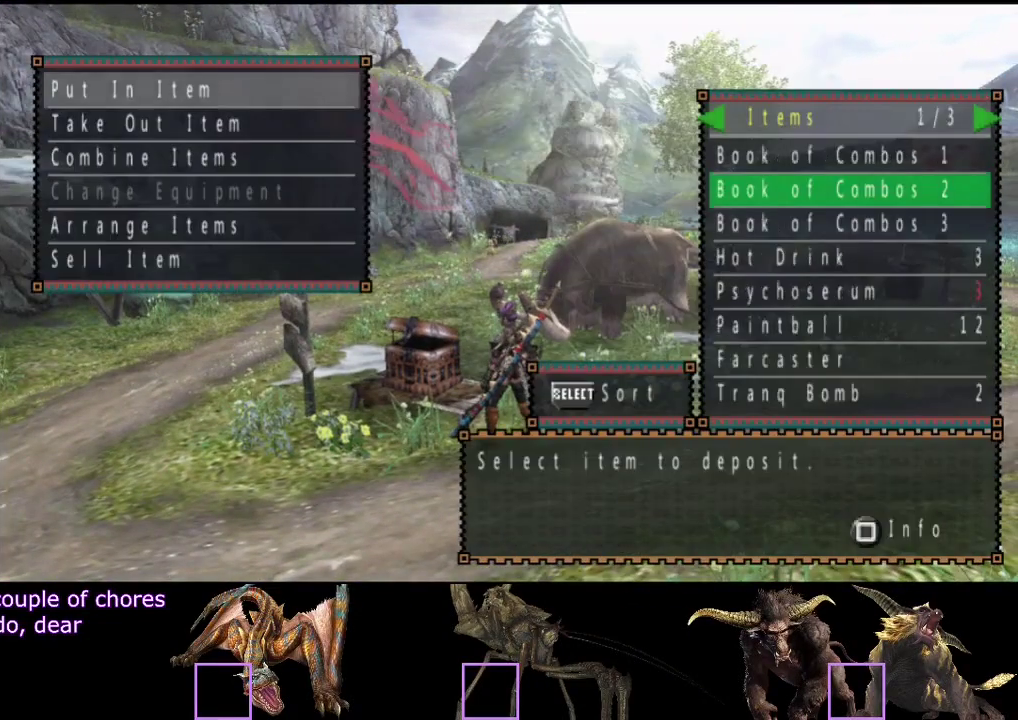
{"buttons": [], "left_stick": "center", "right_stick": "center"}
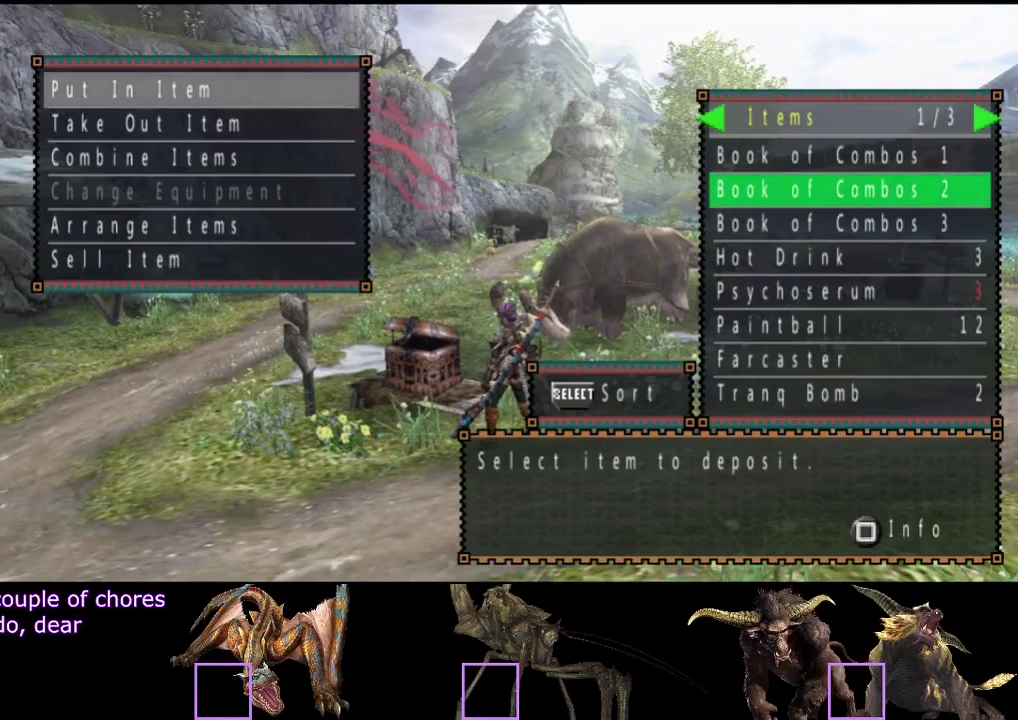
{"buttons": ["CROSS"], "left_stick": "center", "right_stick": "center"}
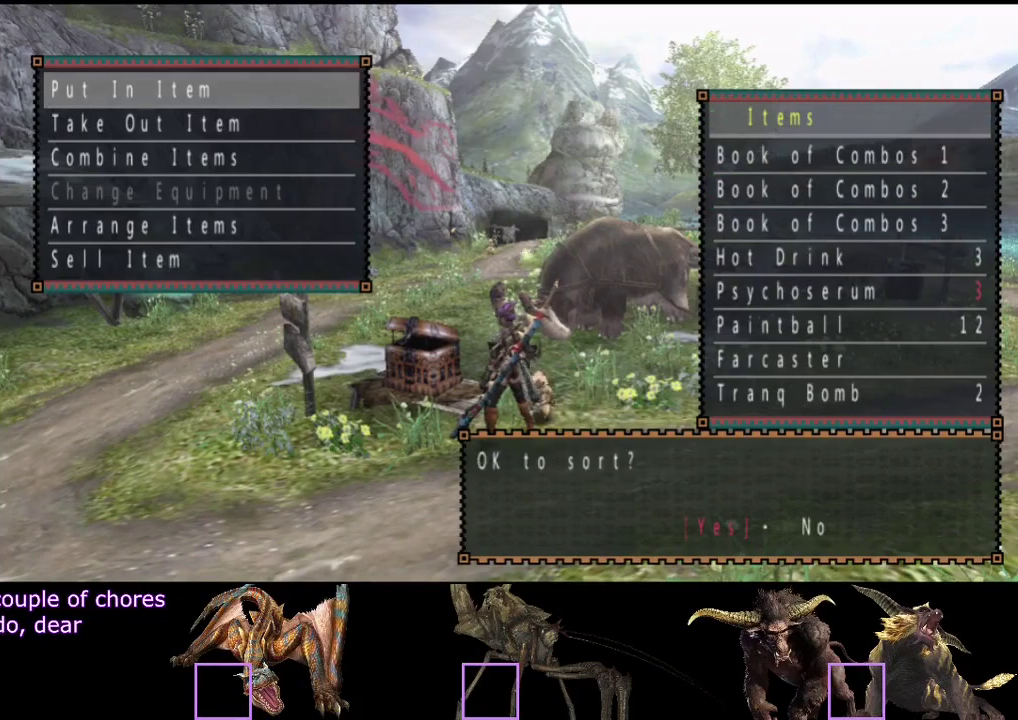
{"buttons": [], "left_stick": "center", "right_stick": "center"}
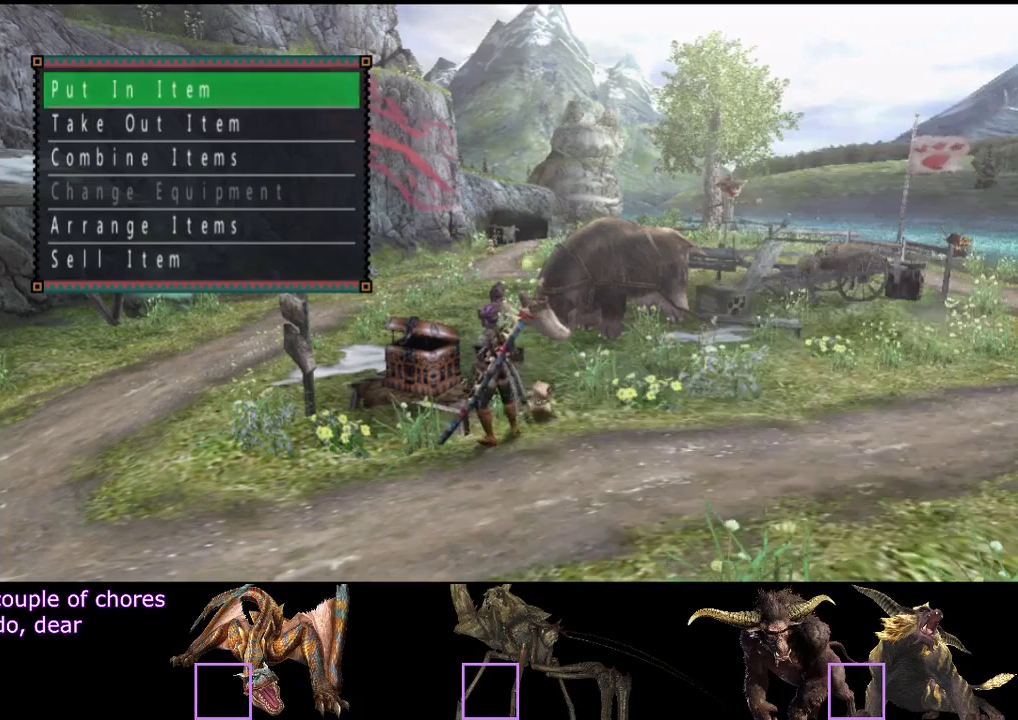
{"buttons": ["SELECT"], "left_stick": "center", "right_stick": "center", "events": [[117, "DPAD_DOWN", "down"], [217, "DPAD_DOWN", "up"], [467, "SELECT", "down"]]}
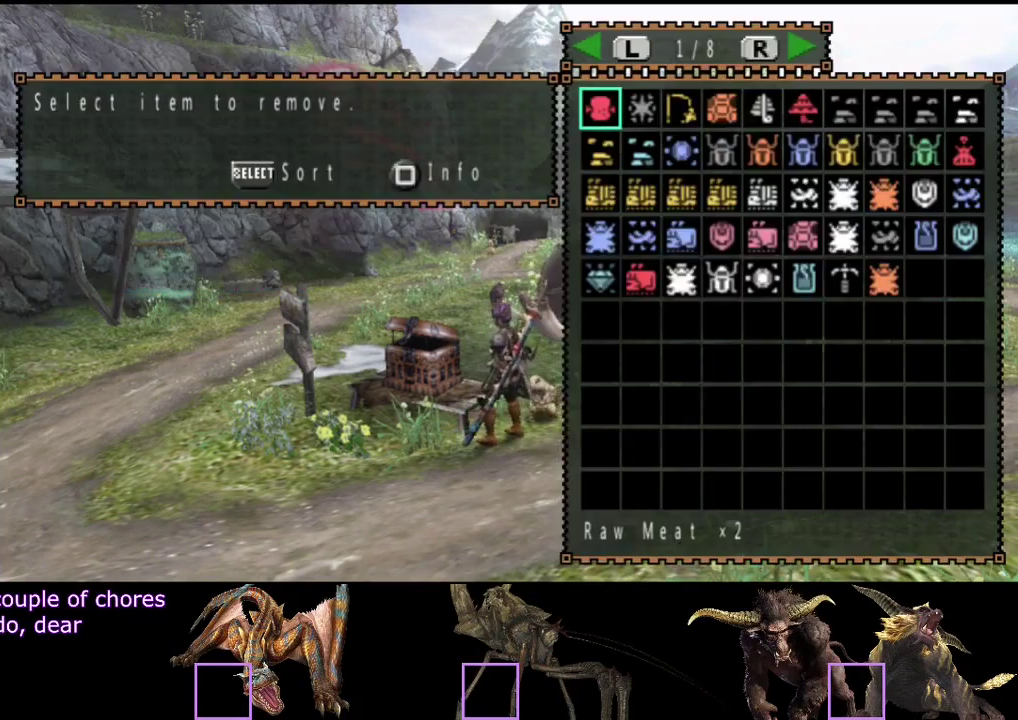
{"buttons": [], "left_stick": "center", "right_stick": "center", "events": [[33, "CROSS", "down"], [67, "SELECT", "up"], [133, "CROSS", "up"]]}
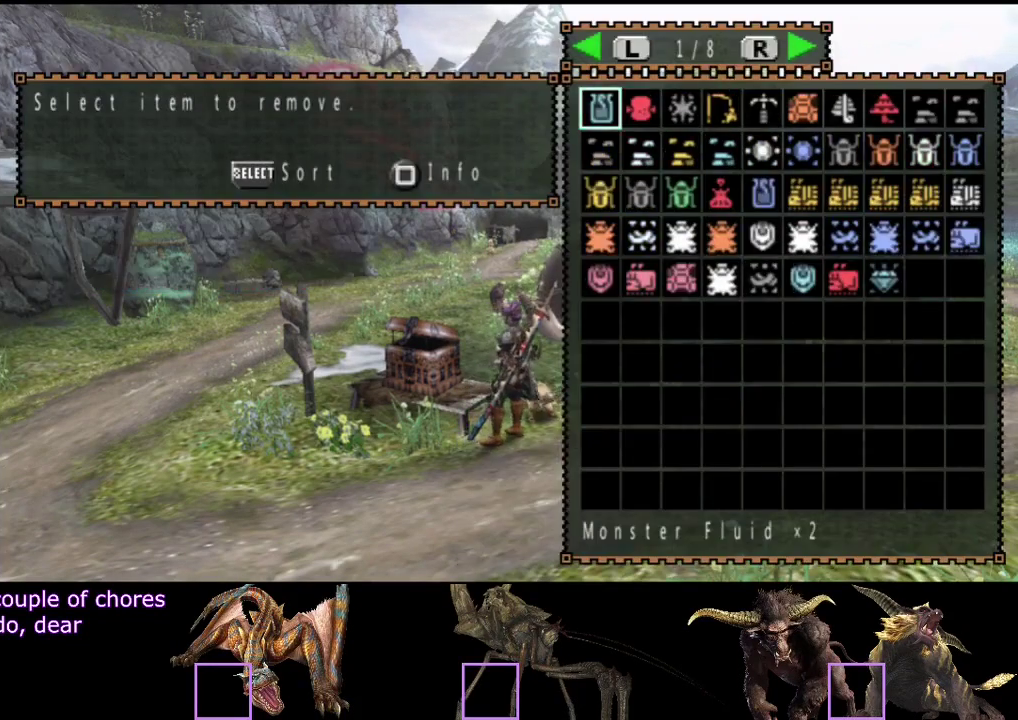
{"buttons": ["DPAD_DOWN", "DPAD_RIGHT"], "left_stick": "center", "right_stick": "center", "events": [[33, "DPAD_DOWN", "down"], [33, "DPAD_RIGHT", "down"]]}
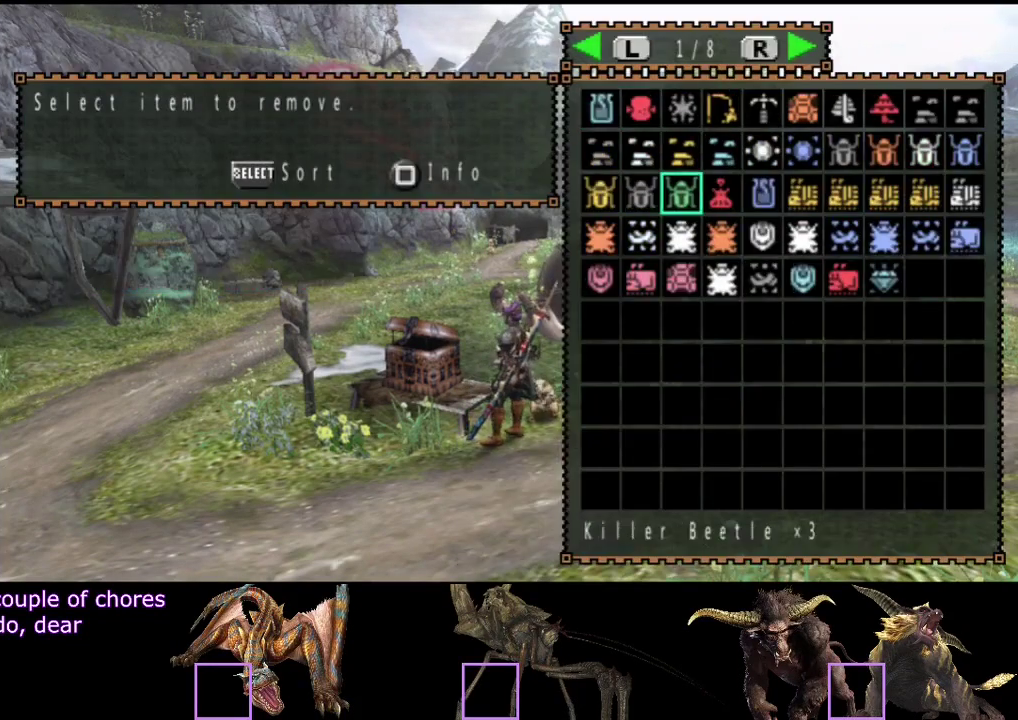
{"buttons": ["DPAD_RIGHT"], "left_stick": "center", "right_stick": "center", "events": [[350, "DPAD_DOWN", "up"], [350, "DPAD_RIGHT", "up"], [450, "DPAD_RIGHT", "down"]]}
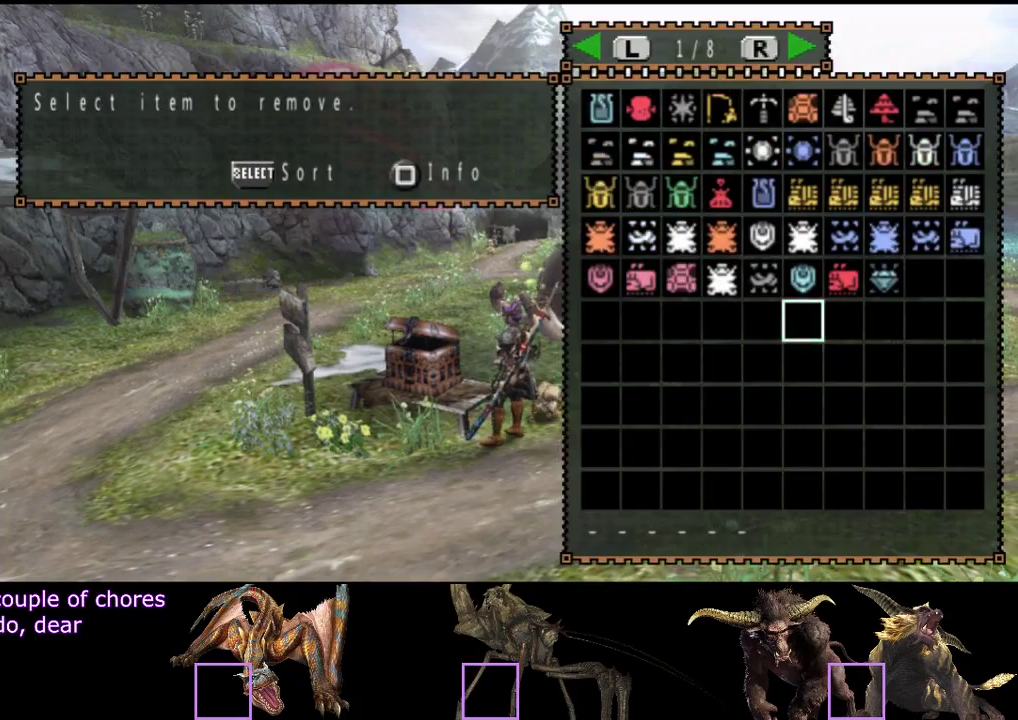
{"buttons": [], "left_stick": "center", "right_stick": "center", "events": [[17, "DPAD_RIGHT", "up"], [117, "DPAD_UP", "down"], [217, "DPAD_UP", "up"]]}
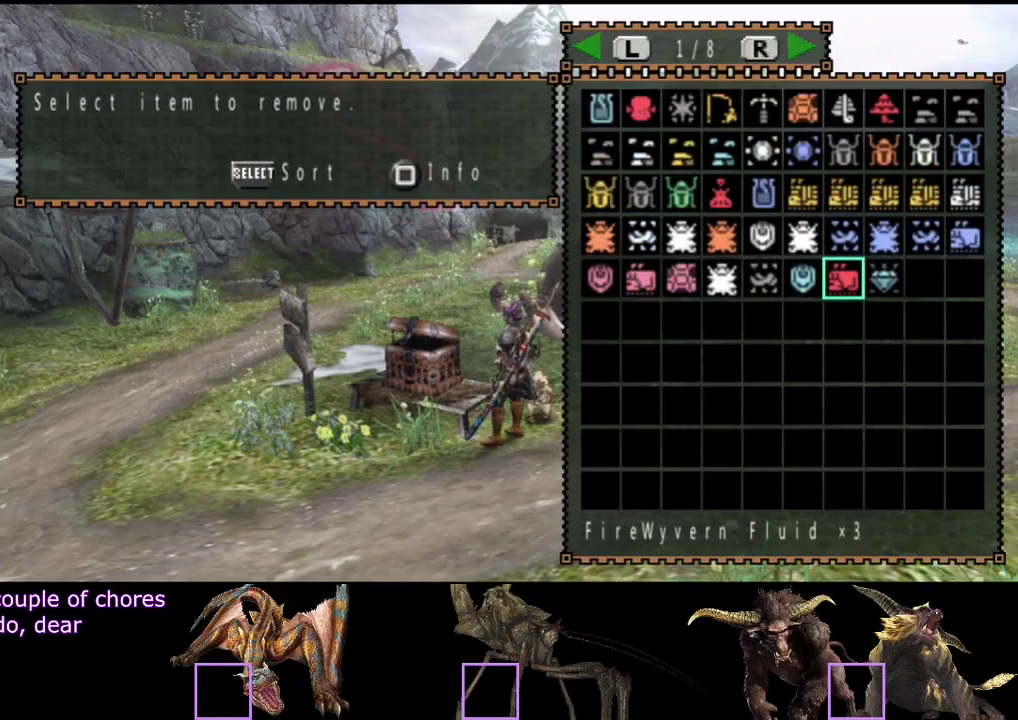
{"buttons": [], "left_stick": "down-left", "right_stick": "center", "events": [[317, "left_stick", "down-left"], [350, "CIRCLE", "down"], [450, "CIRCLE", "up"]]}
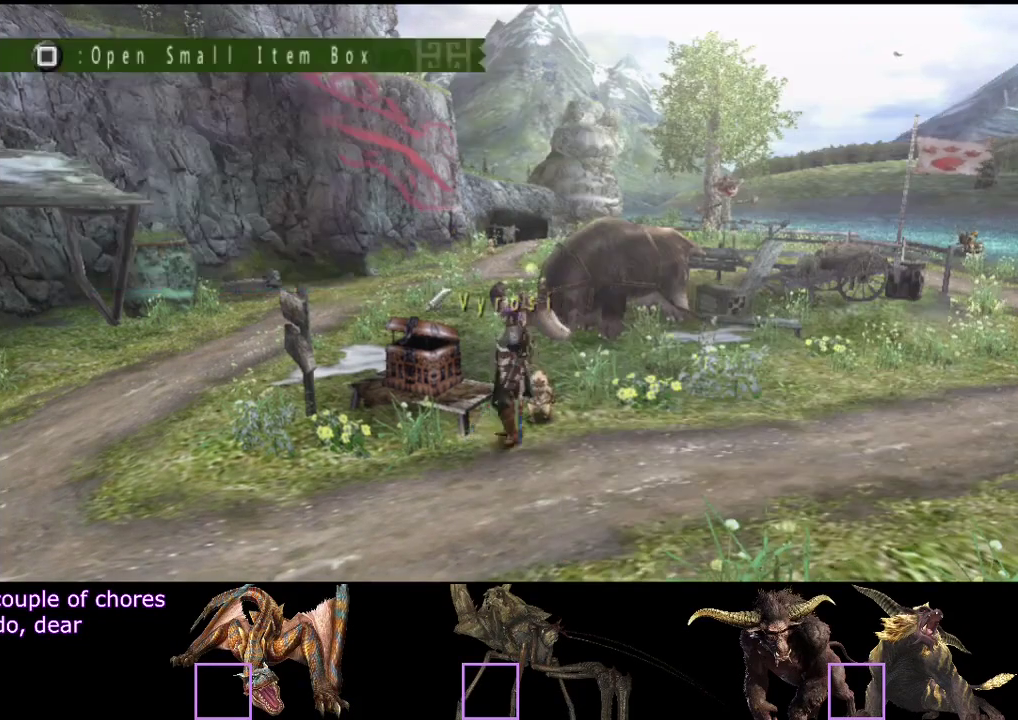
{"buttons": [], "left_stick": "down-left", "right_stick": "center"}
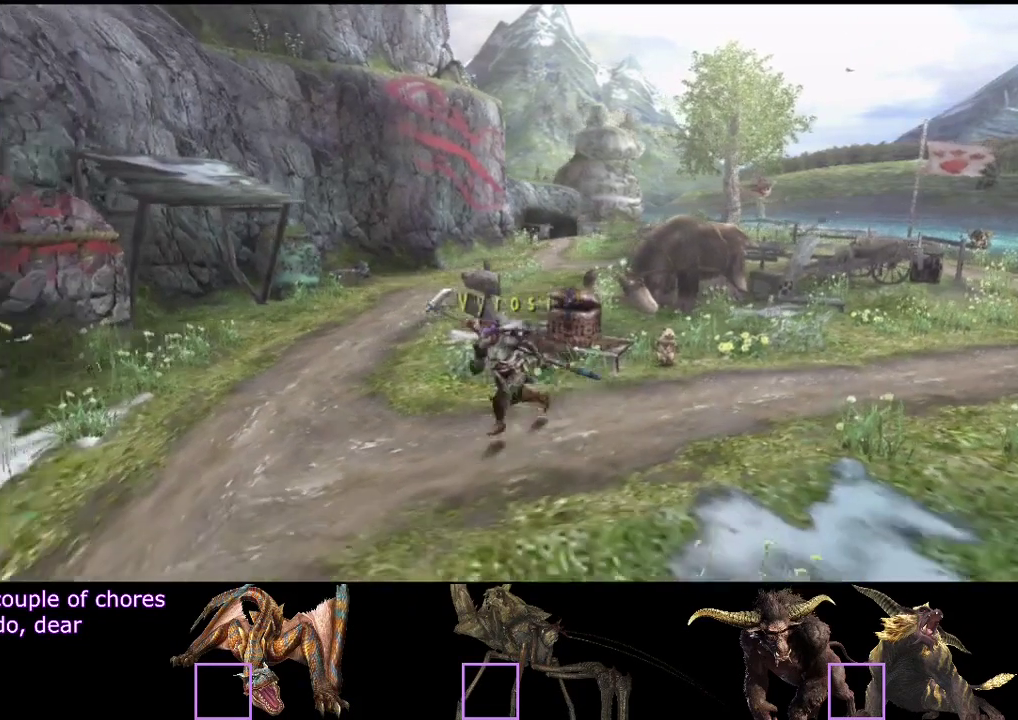
{"buttons": [], "left_stick": "down", "right_stick": "center"}
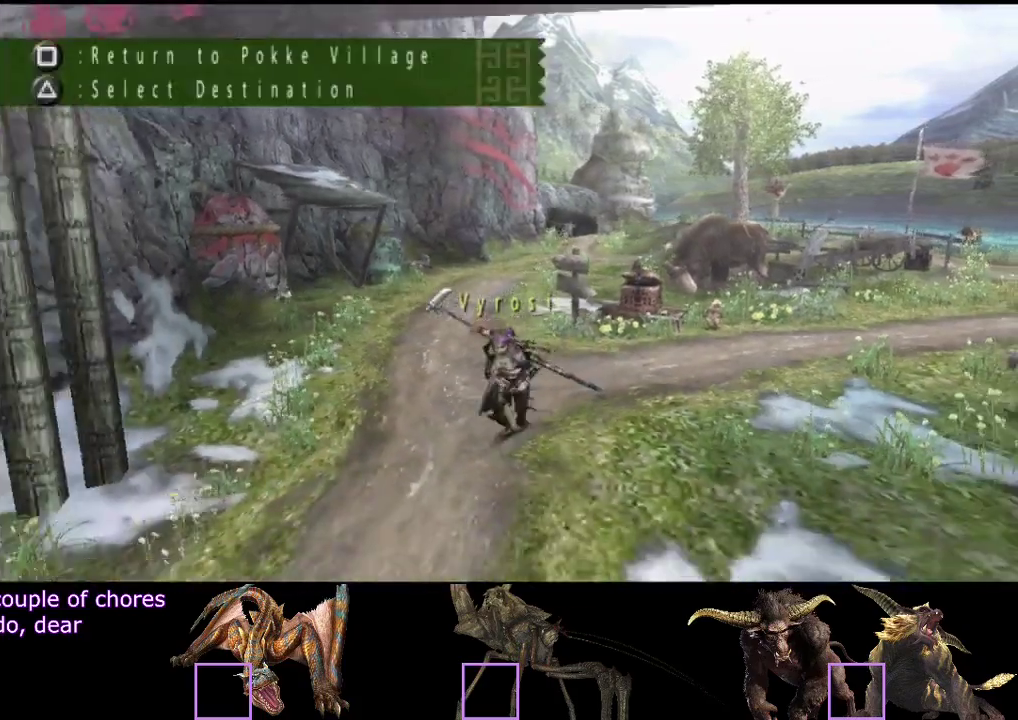
{"buttons": [], "left_stick": "down-left", "right_stick": "center"}
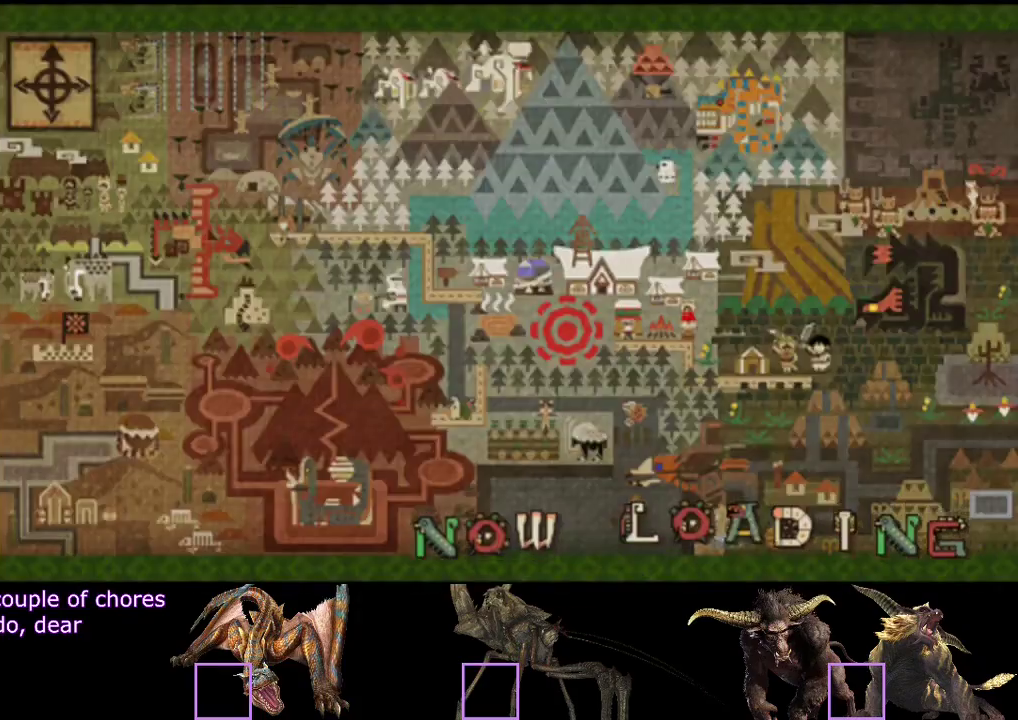
{"buttons": [], "left_stick": "left", "right_stick": "center", "events": [[133, "left_stick", "left"]]}
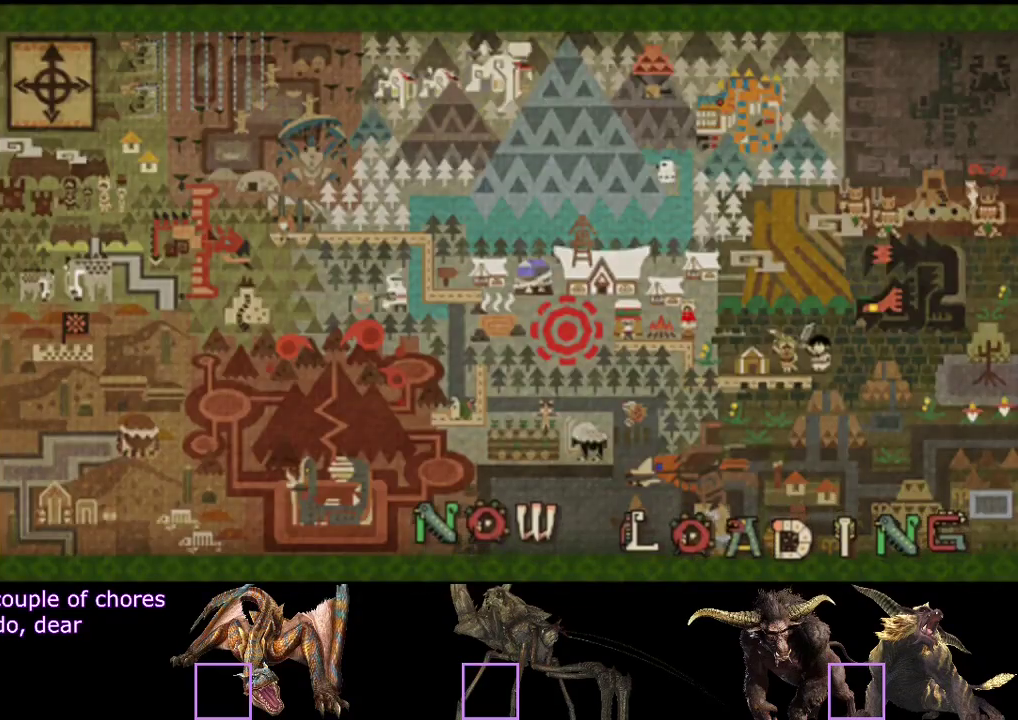
{"buttons": [], "left_stick": "left", "right_stick": "center"}
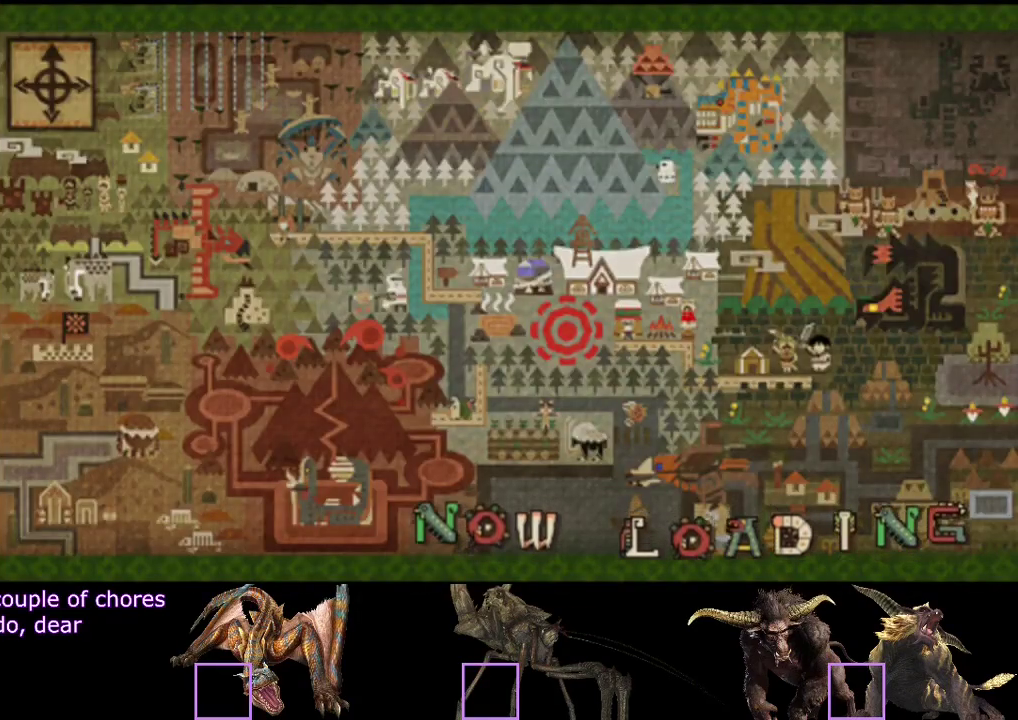
{"buttons": [], "left_stick": "up", "right_stick": "center", "events": [[17, "left_stick", "up-left"], [500, "left_stick", "up"]]}